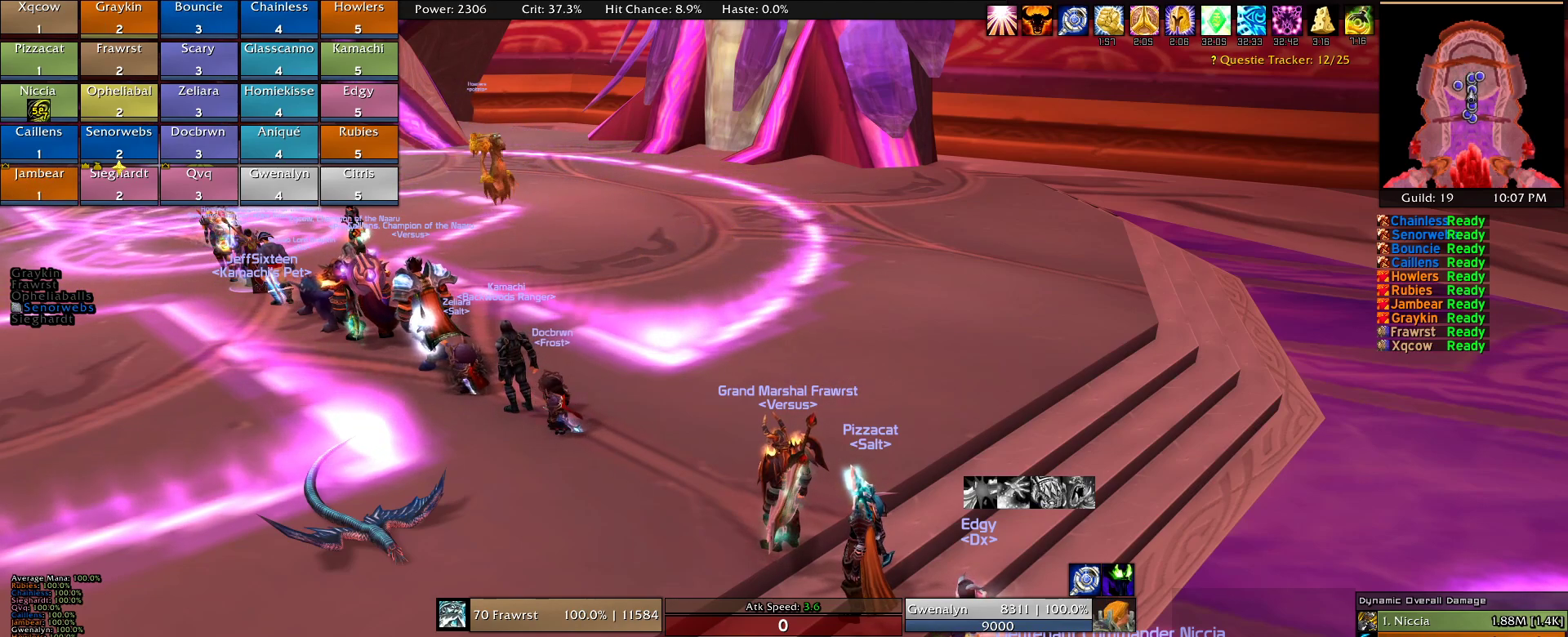
Gameplay with keyboard and mouse; each line is a JSON object with the keys and mouse buttons held at the frame after it. "events" lists presses ("down") and releases ("up") of "1", "2", "3", "4", "5", "a", "alt", "c", "caps_lock", "ctrl", "d", "e", "f", "g", "q", "r", "s", "shift", "t", "tab", "v", "w", "x", "z", "mouse_left", "mouse_wheel" and "mouse_right" between this image and that frame as [ms after this image, input, new state], when the widget could be followed in between. "mouse_left", "mouse_wheel", "mouse_right" = the "left", "wheel", "right" buttons of the "mouse" list. No other keys are recorded. "wheel" means that the mouse wheel is clicked or scrolled. Mouse movement is not recorded.
{"keys": [], "mouse": [], "events": []}
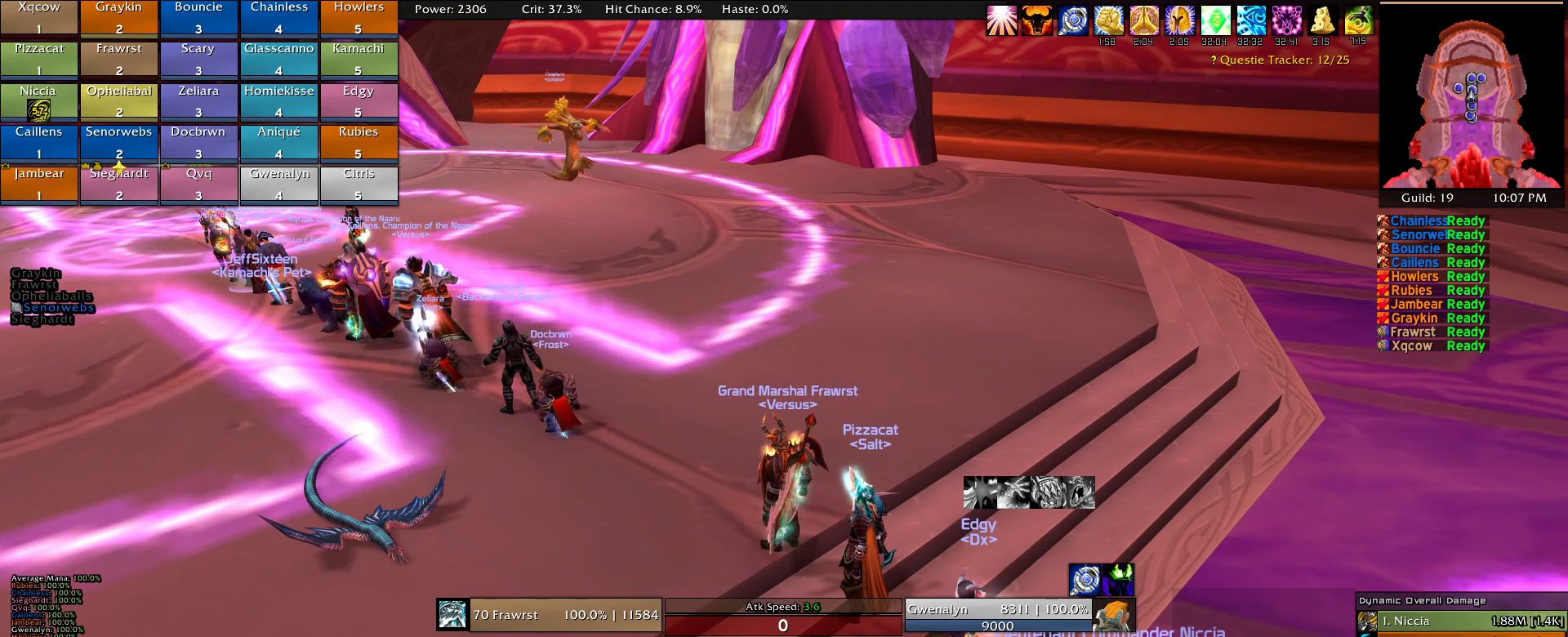
{"keys": [], "mouse": [], "events": []}
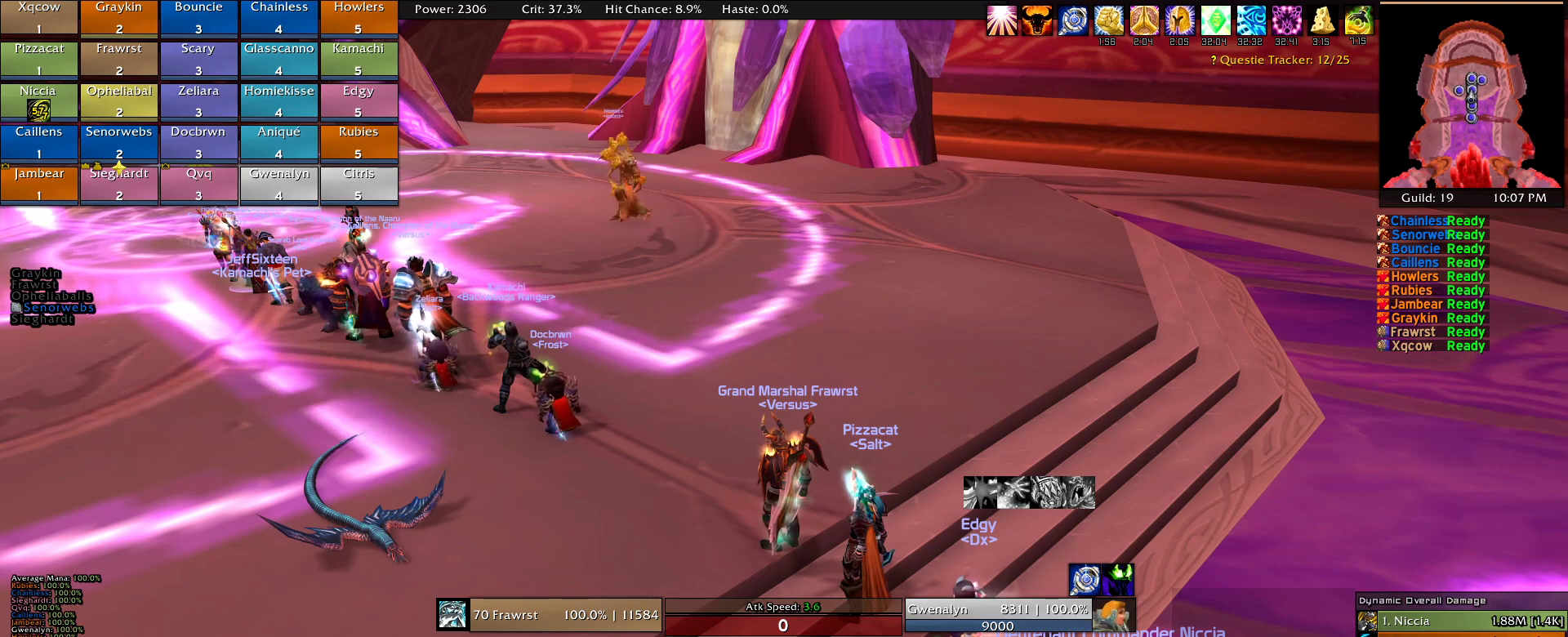
{"keys": [], "mouse": [], "events": []}
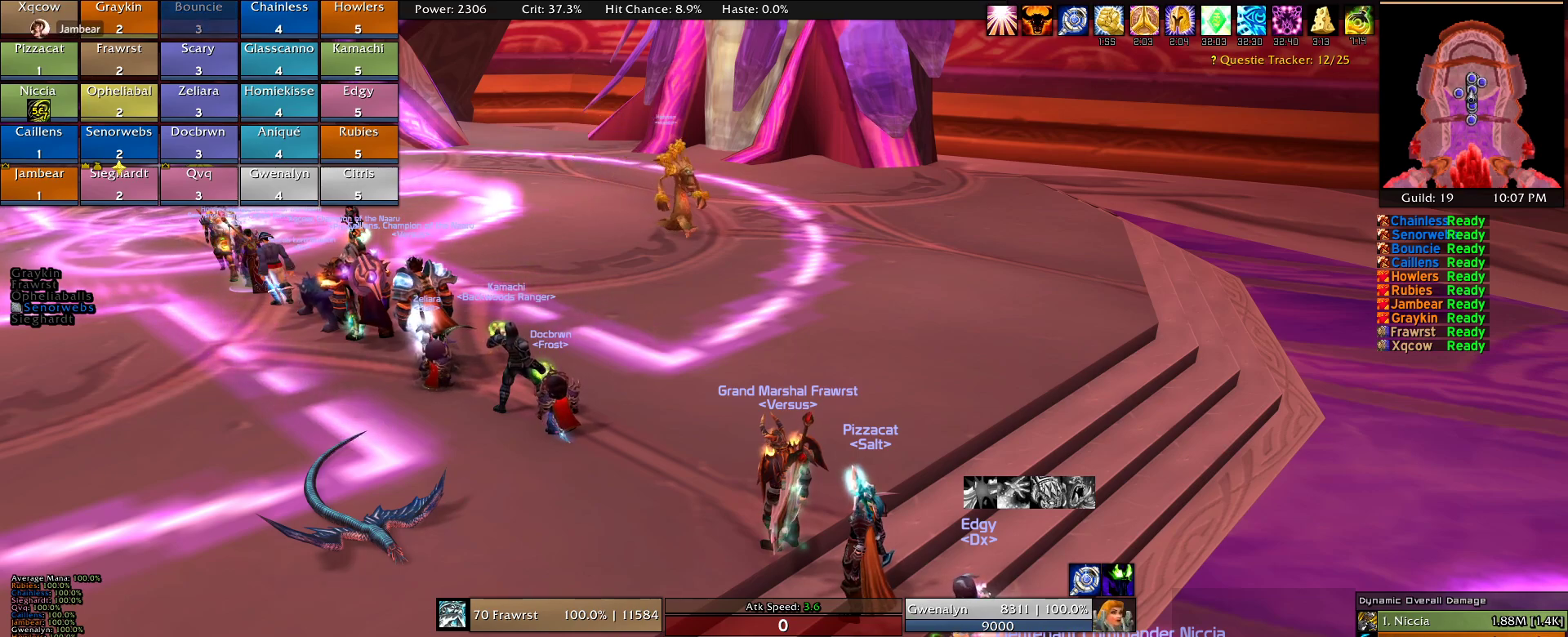
{"keys": ["w"], "mouse": [], "events": [[216, "mouse_left", "down"], [300, "mouse_left", "up"], [400, "w", "down"]]}
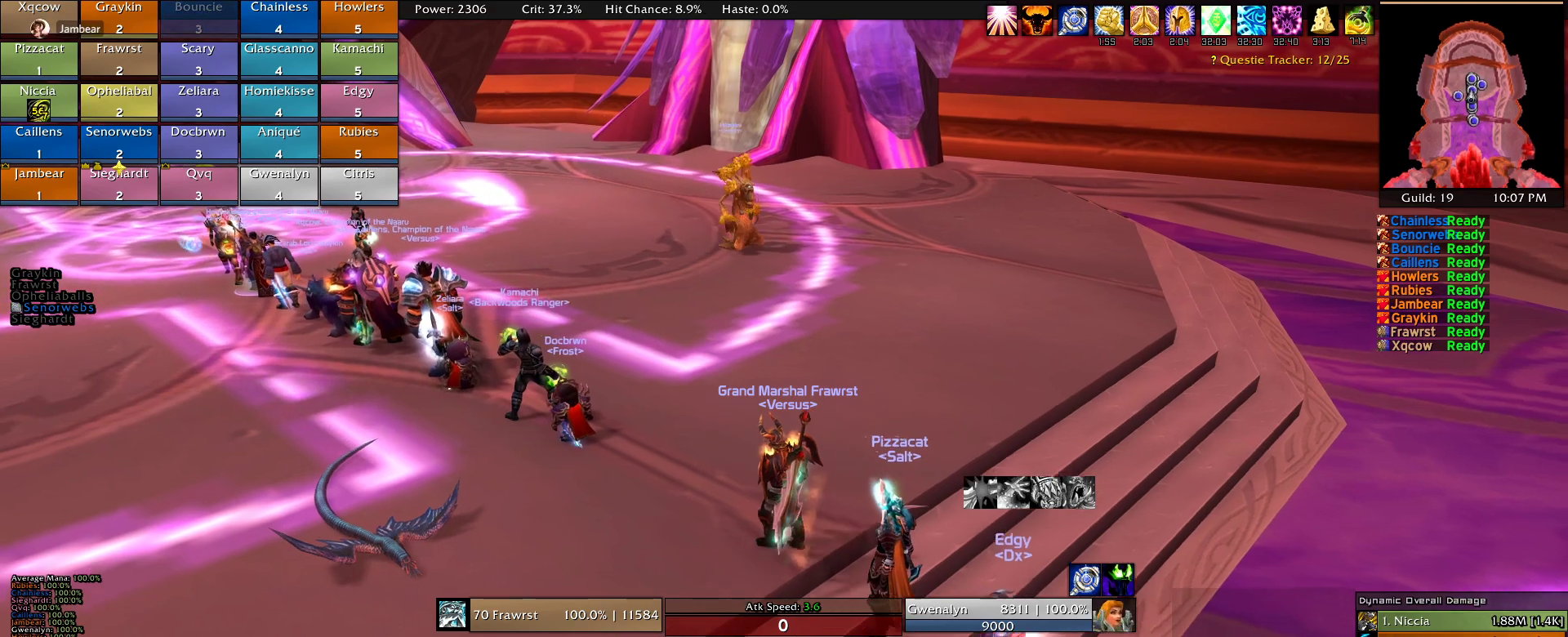
{"keys": [], "mouse": [], "events": [[466, "w", "up"]]}
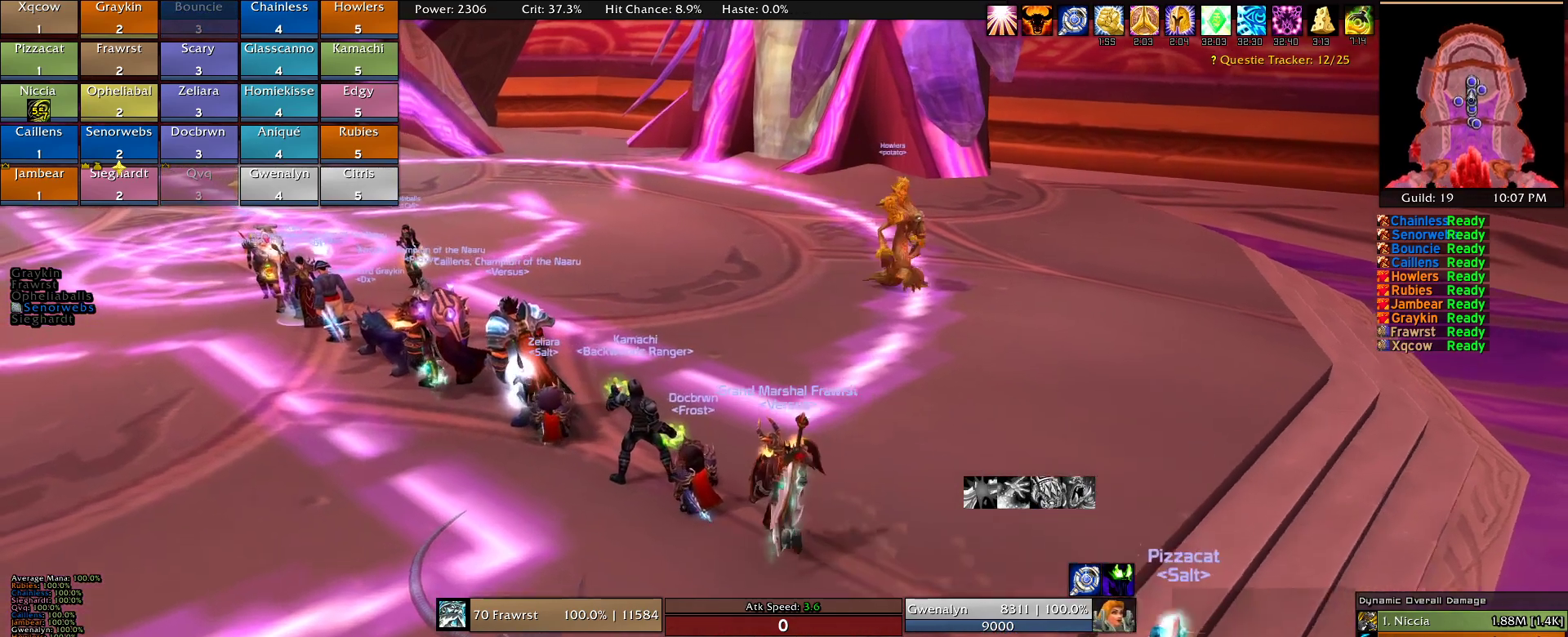
{"keys": [], "mouse": [], "events": []}
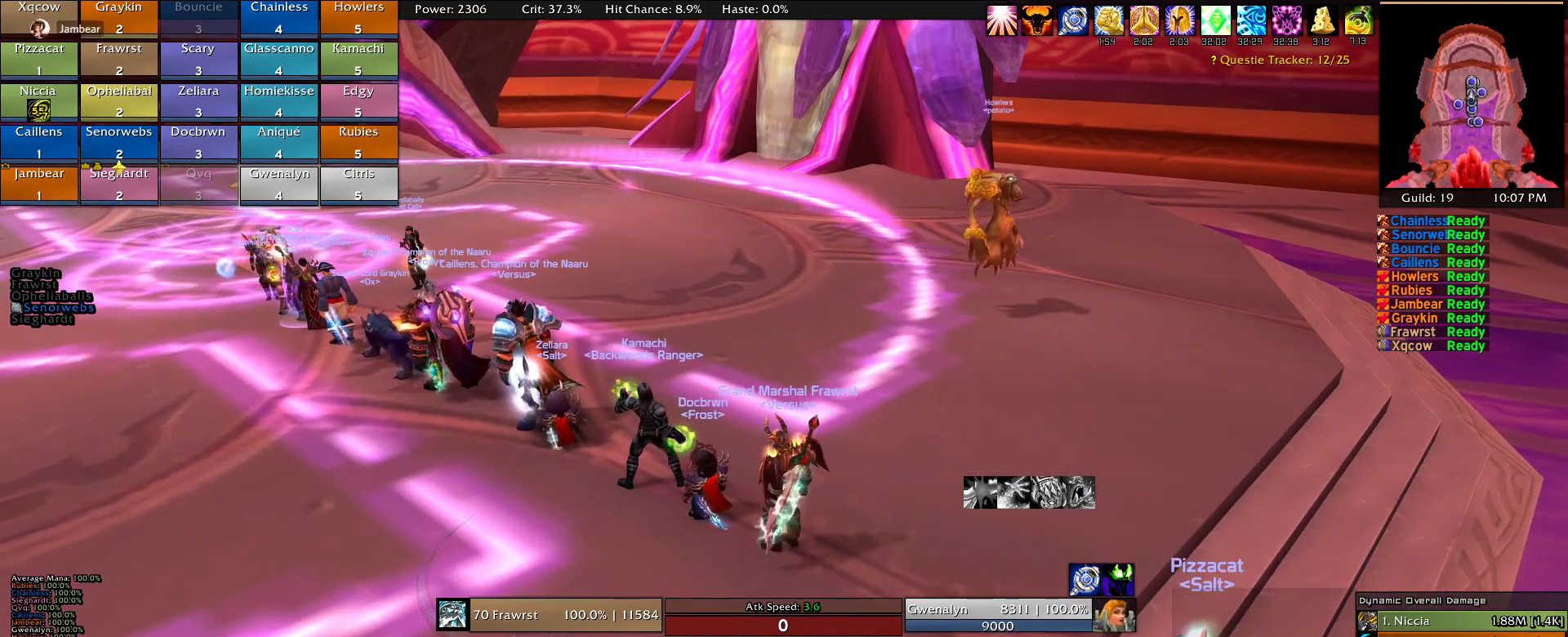
{"keys": [], "mouse": [], "events": []}
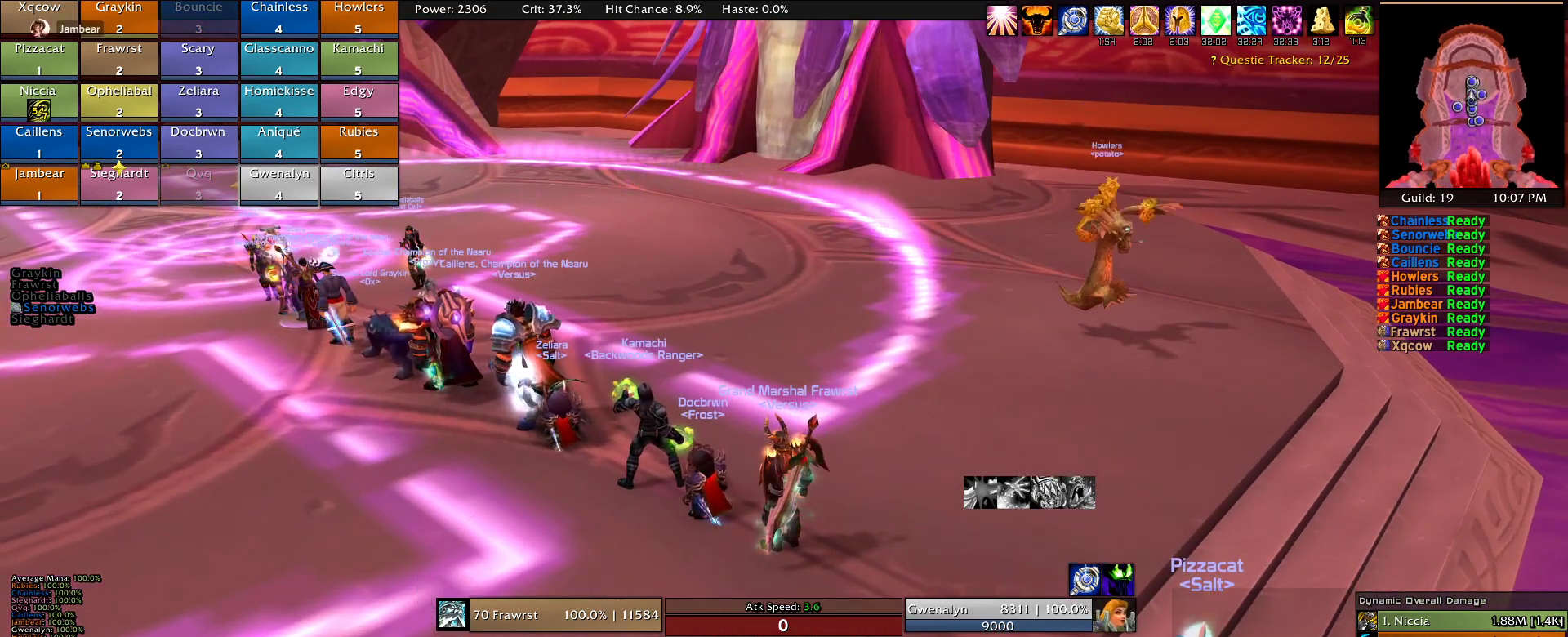
{"keys": [], "mouse": [], "events": []}
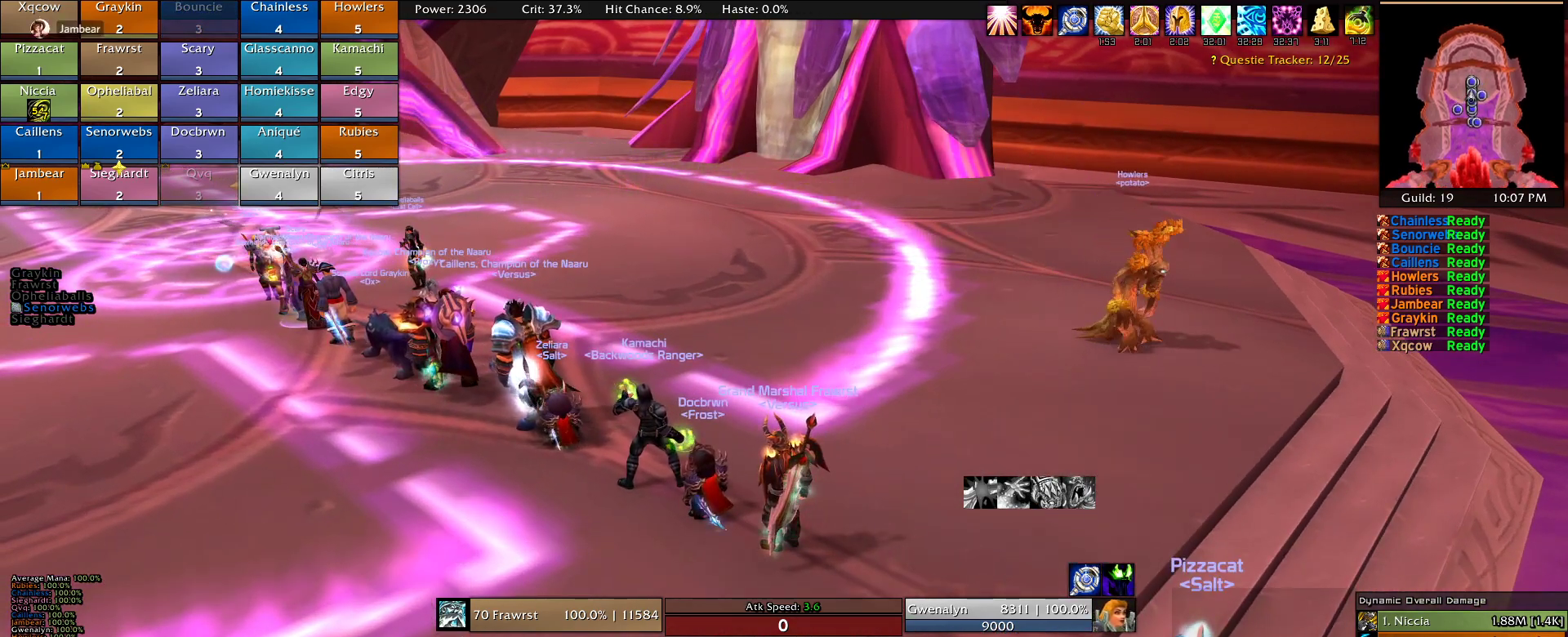
{"keys": [], "mouse": [], "events": []}
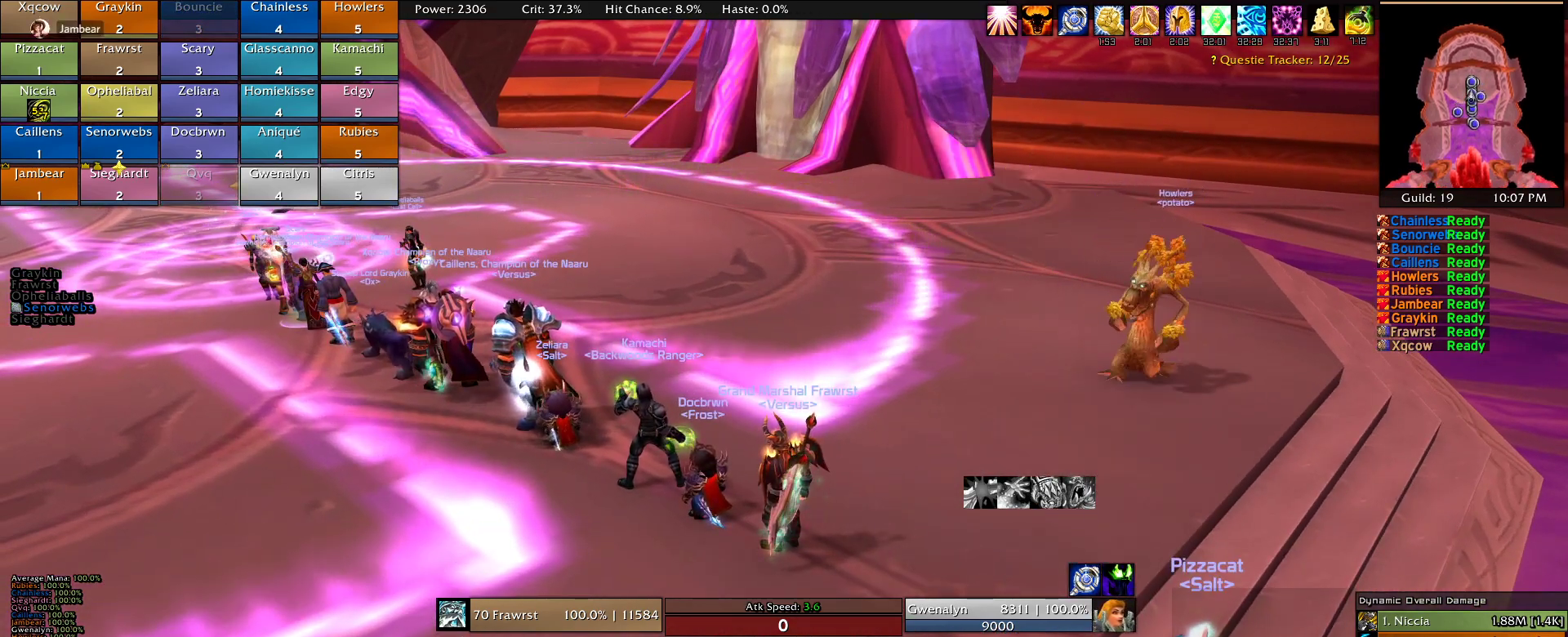
{"keys": [], "mouse": [], "events": []}
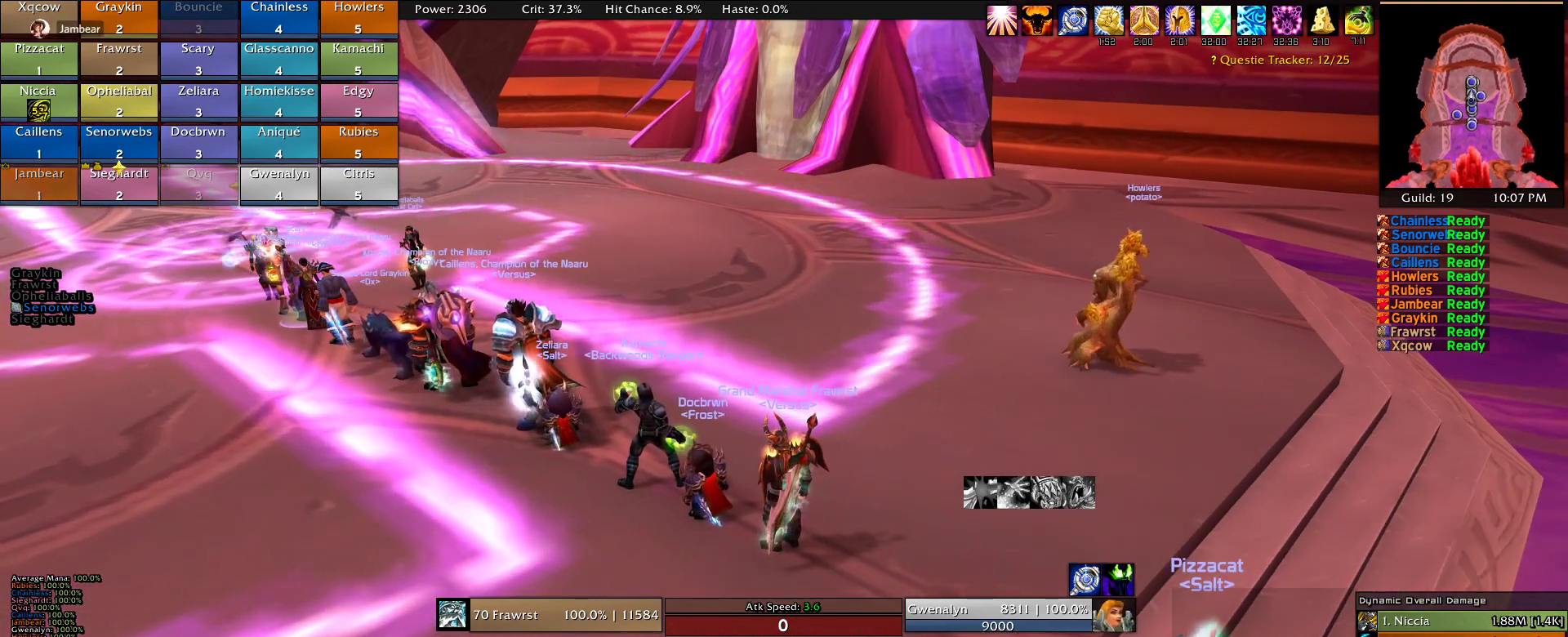
{"keys": [], "mouse": [], "events": []}
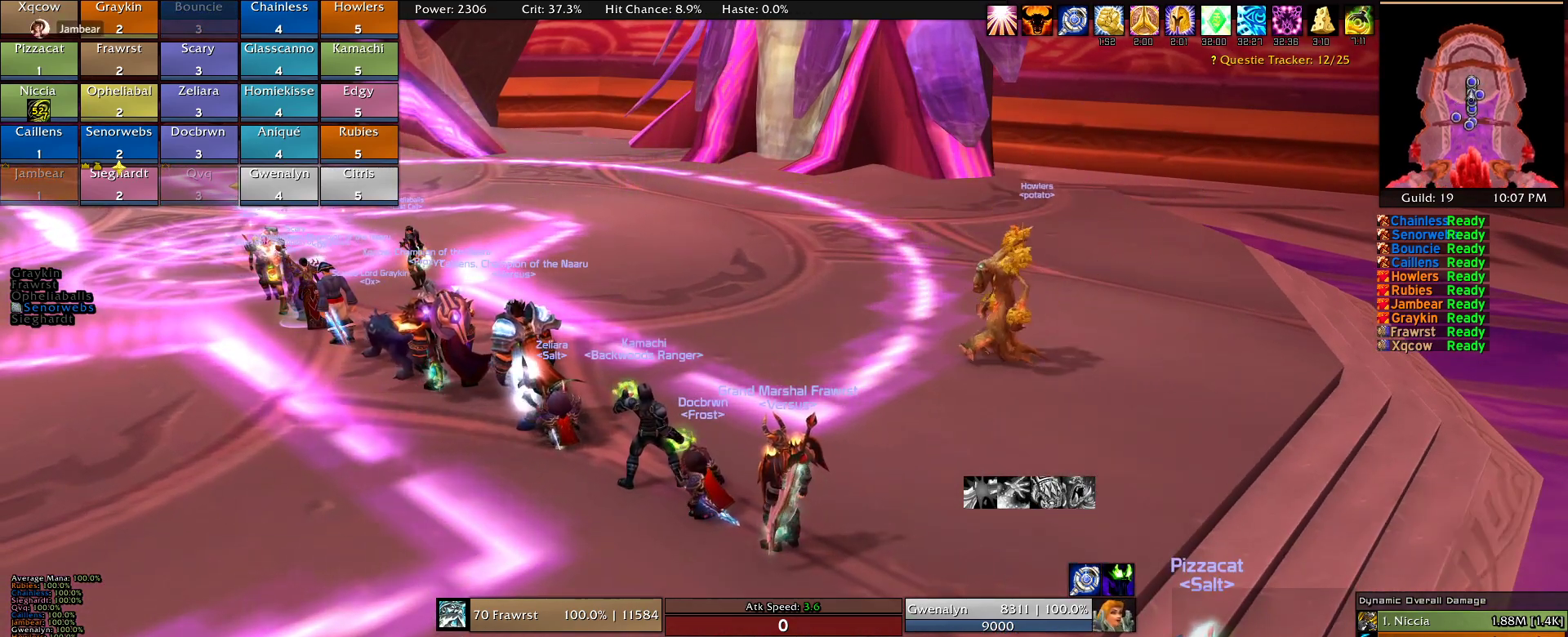
{"keys": [], "mouse": [], "events": [[200, "mouse_left", "down"], [283, "mouse_left", "up"]]}
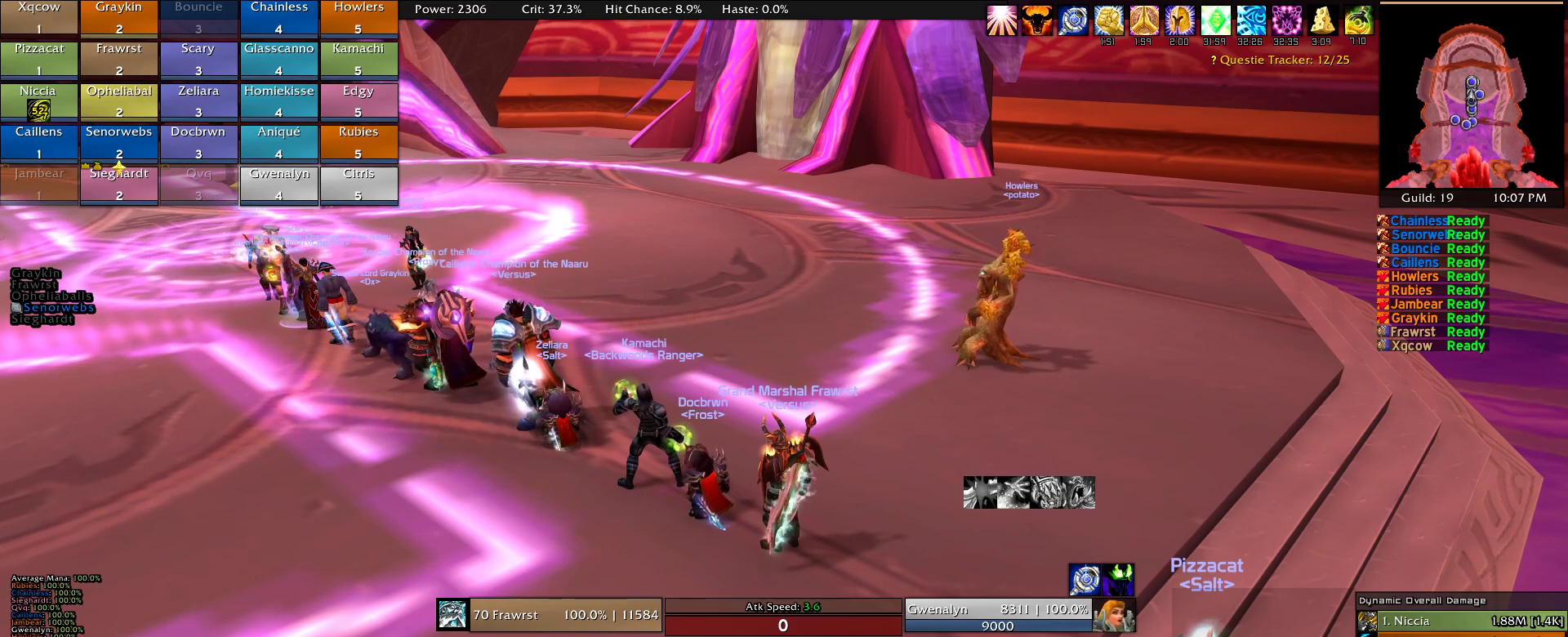
{"keys": ["e"], "mouse": [], "events": [[500, "e", "down"]]}
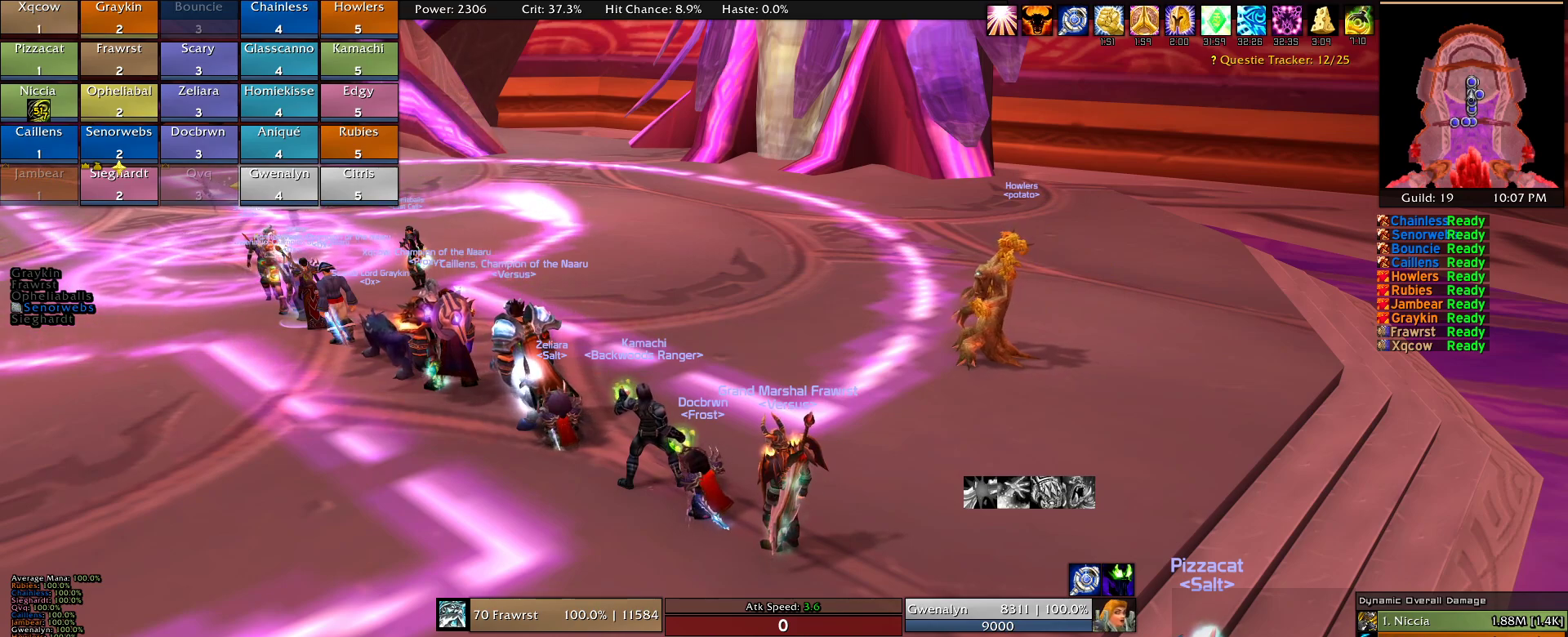
{"keys": [], "mouse": [], "events": [[83, "e", "up"], [183, "a", "down"], [266, "a", "up"]]}
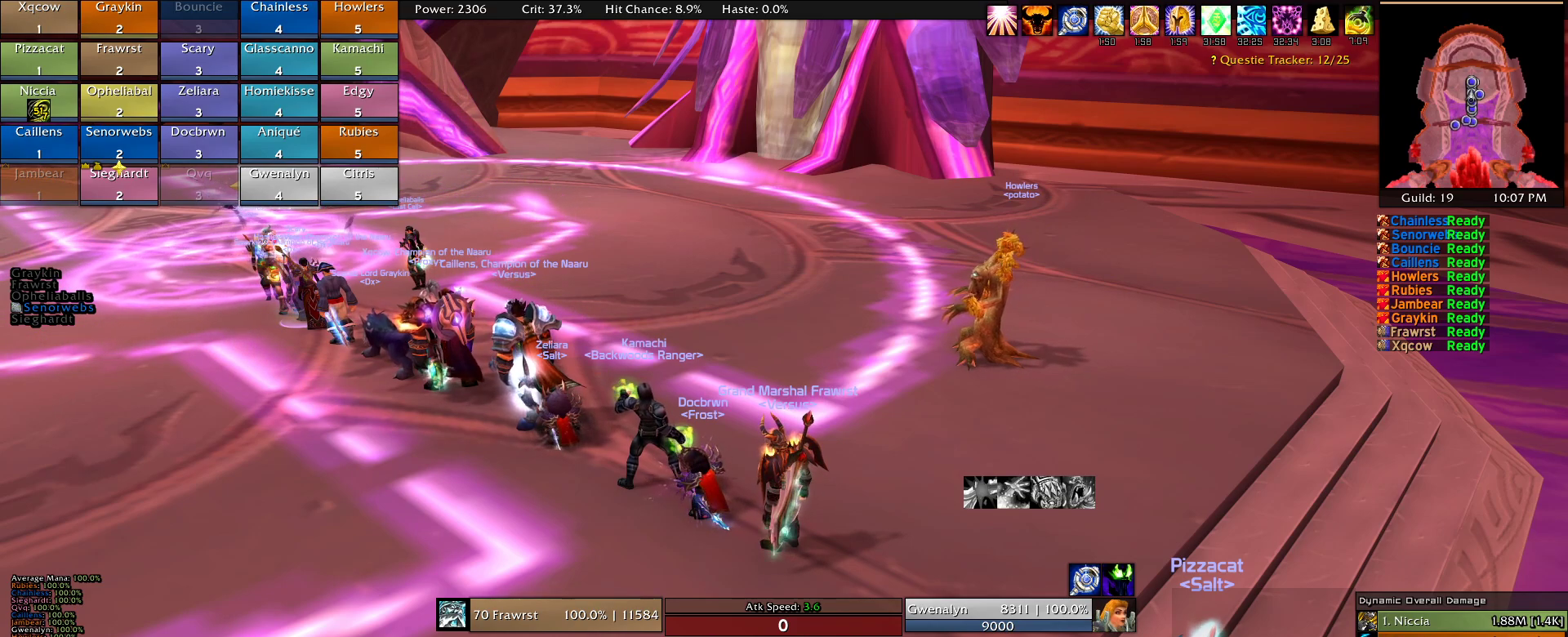
{"keys": [], "mouse": []}
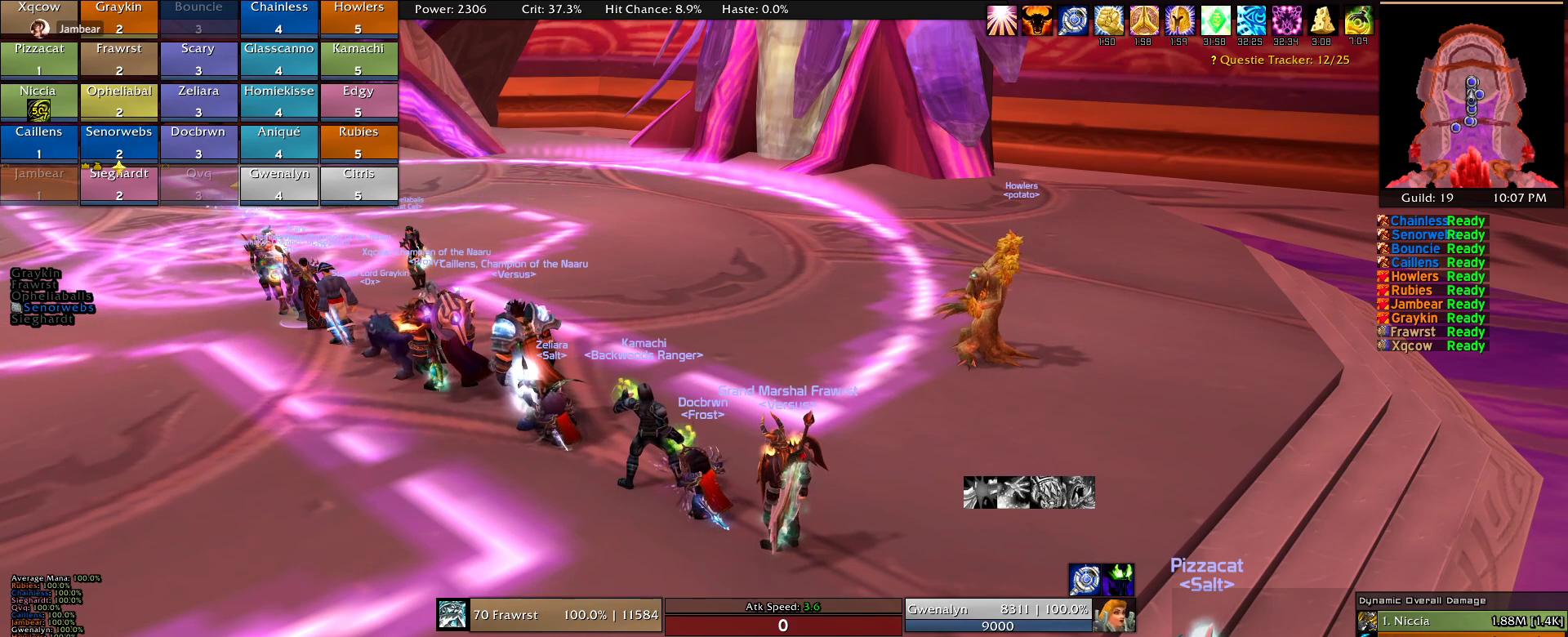
{"keys": [], "mouse": [], "events": [[116, "e", "down"], [166, "e", "up"], [300, "g", "down"], [400, "g", "up"]]}
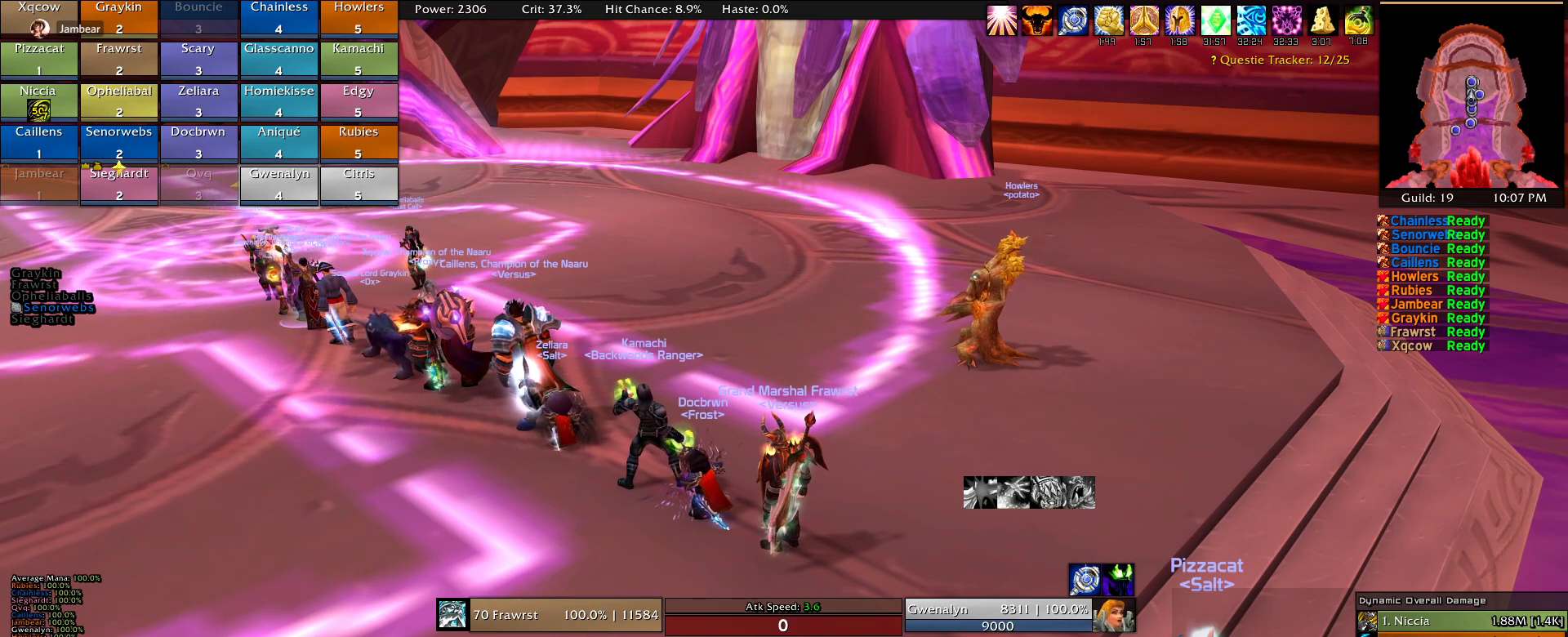
{"keys": [], "mouse": [], "events": [[83, "d", "down"], [183, "d", "up"]]}
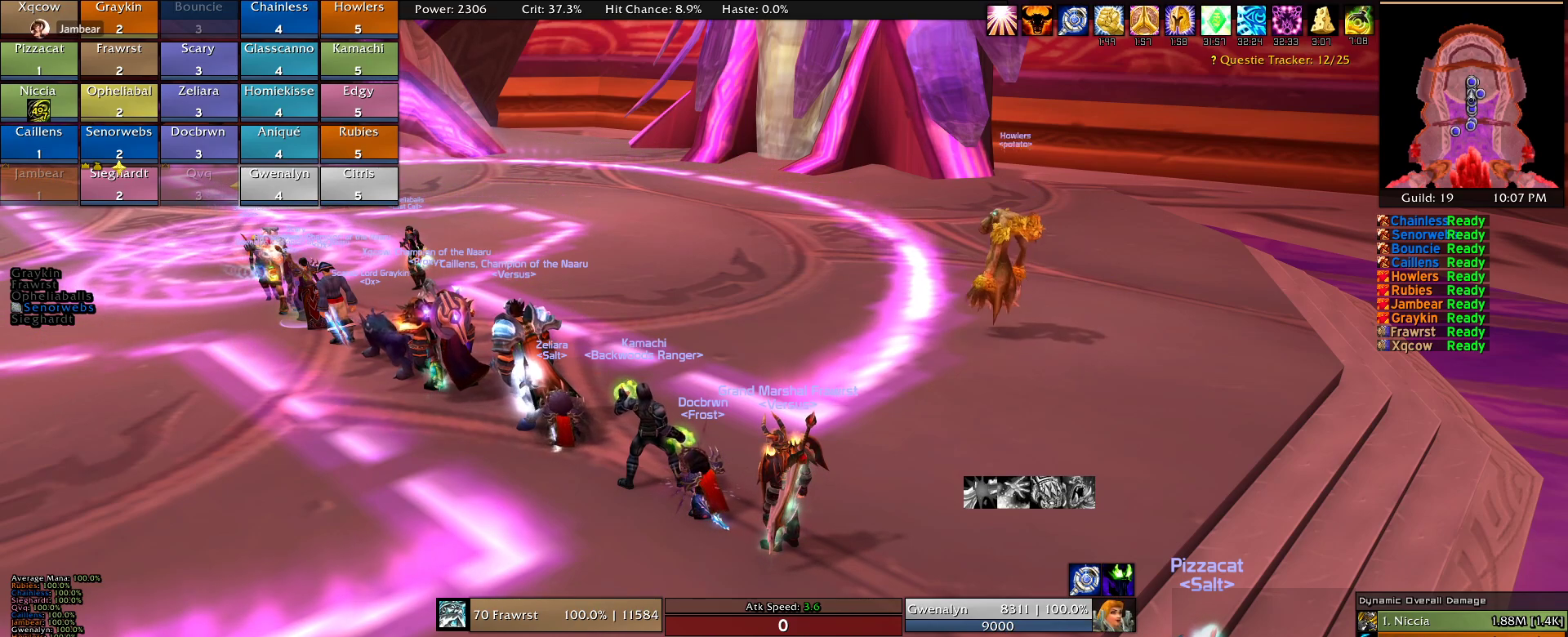
{"keys": [], "mouse": [], "events": []}
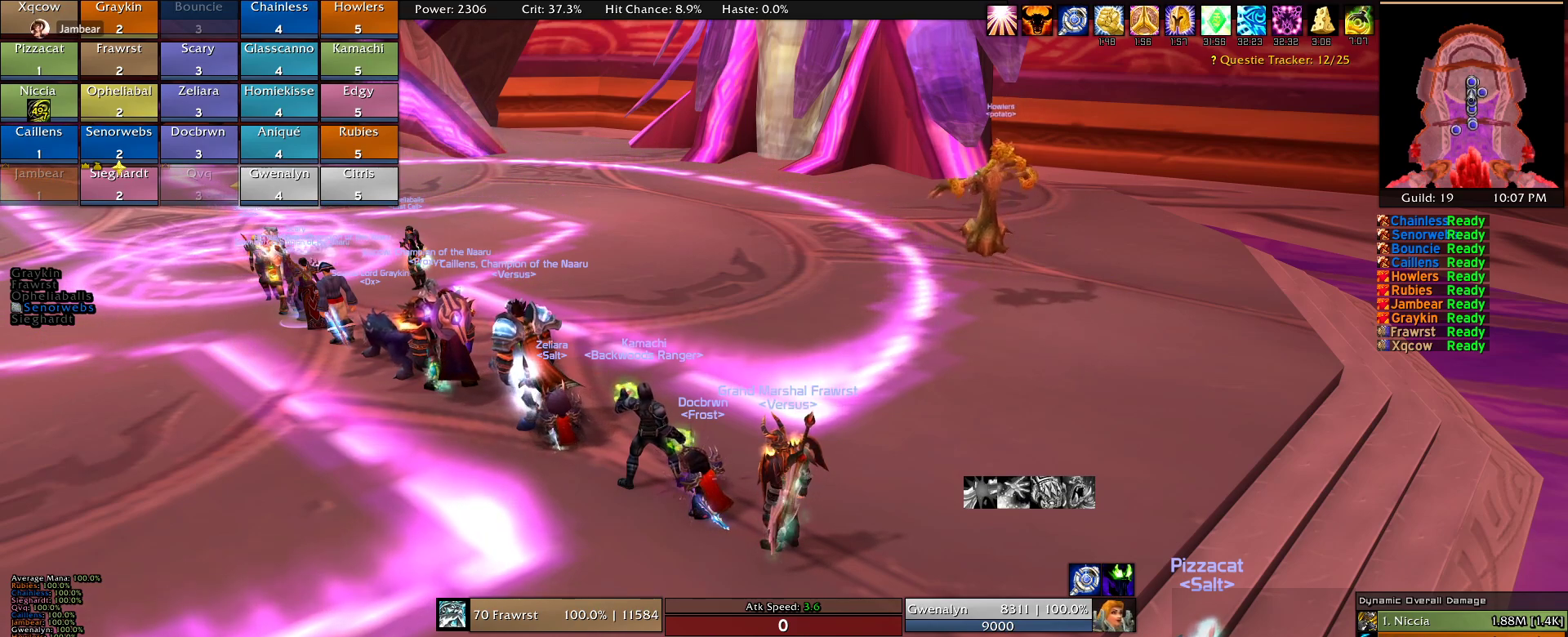
{"keys": [], "mouse": [], "events": []}
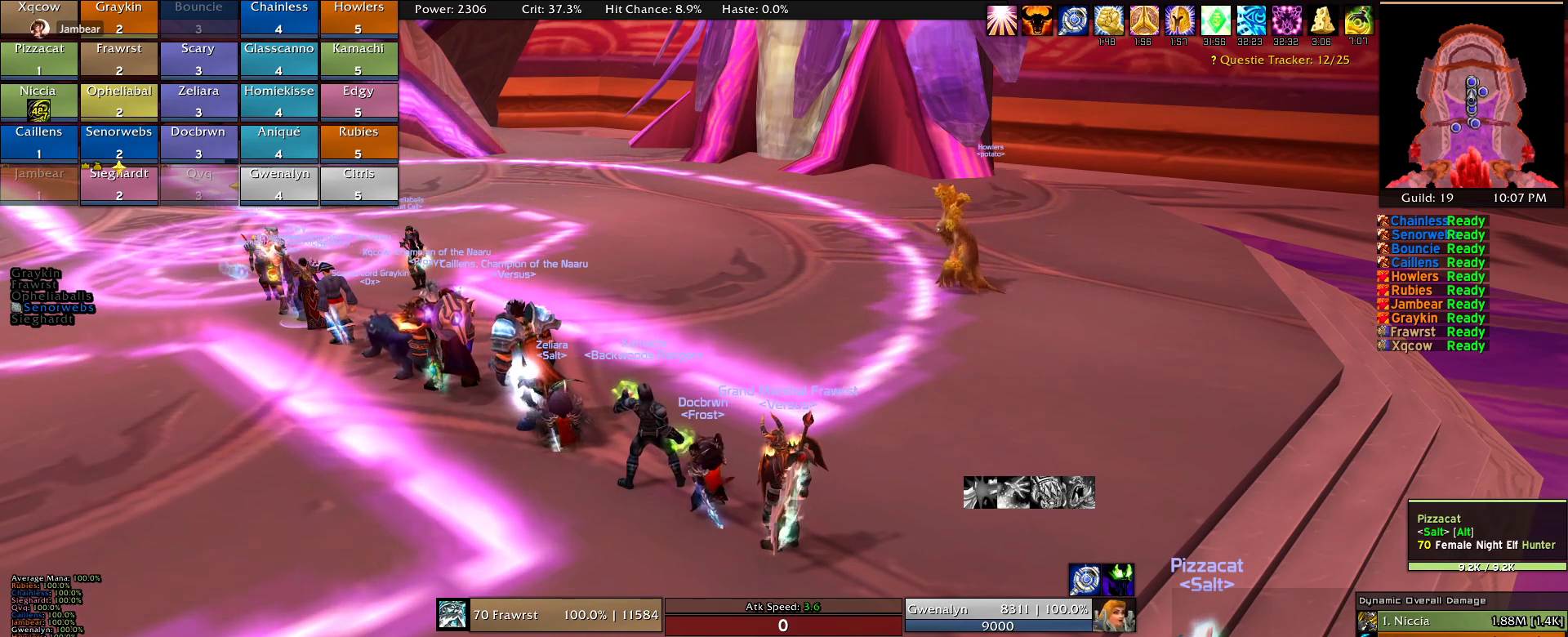
{"keys": [], "mouse": [], "events": []}
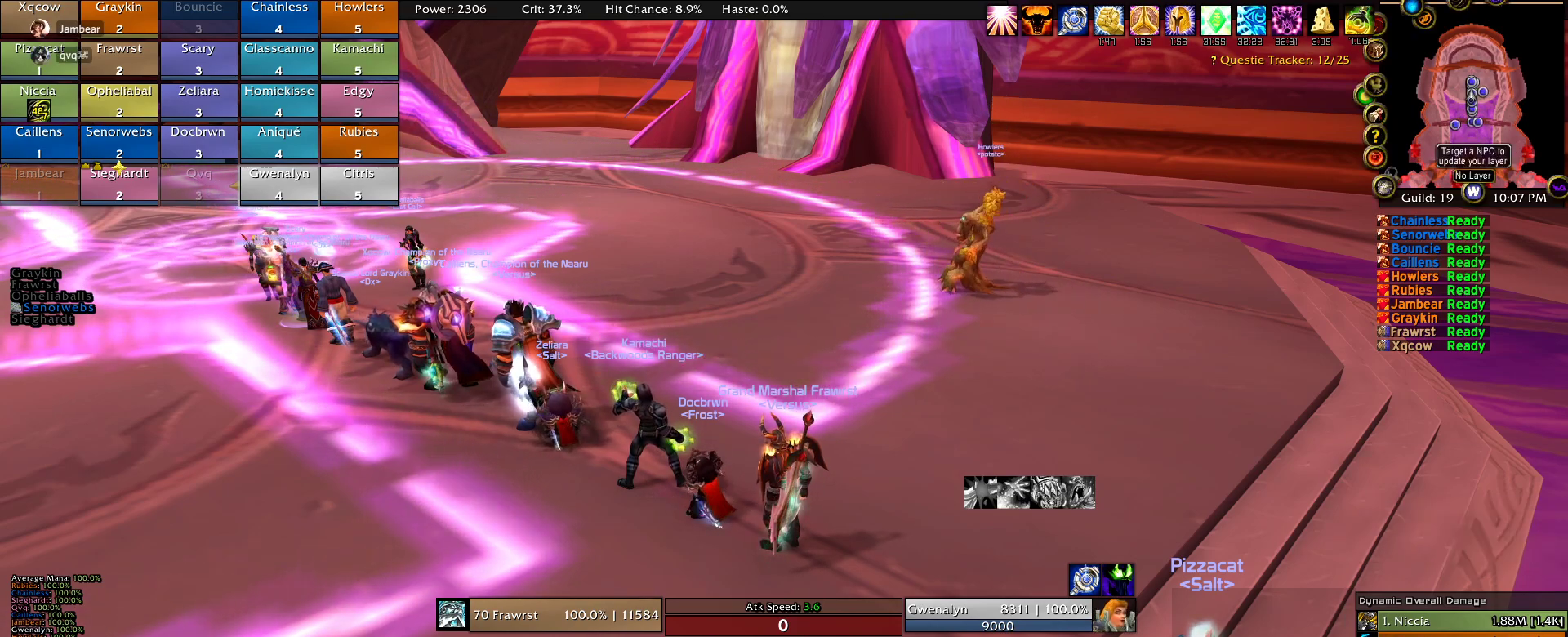
{"keys": [], "mouse": [], "events": []}
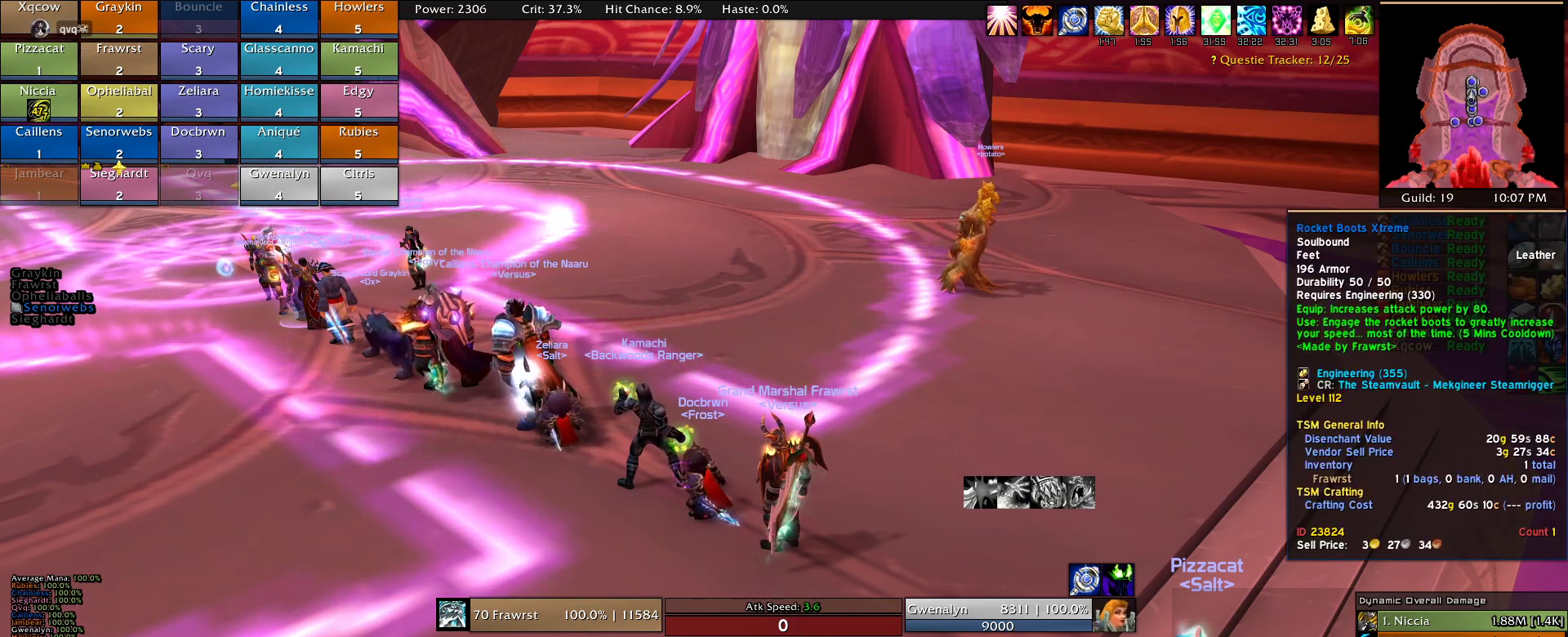
{"keys": [], "mouse": [], "events": [[350, "mouse_left", "down"], [450, "mouse_left", "up"]]}
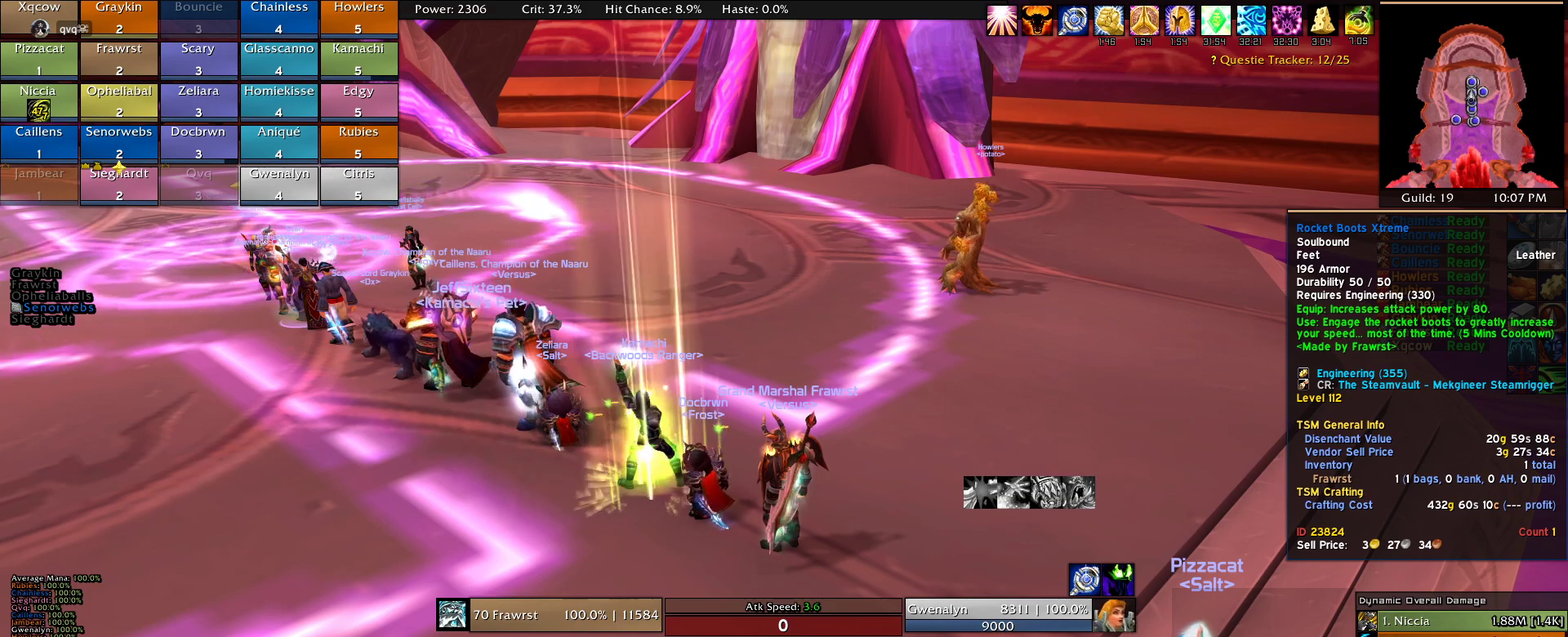
{"keys": [], "mouse": [], "events": []}
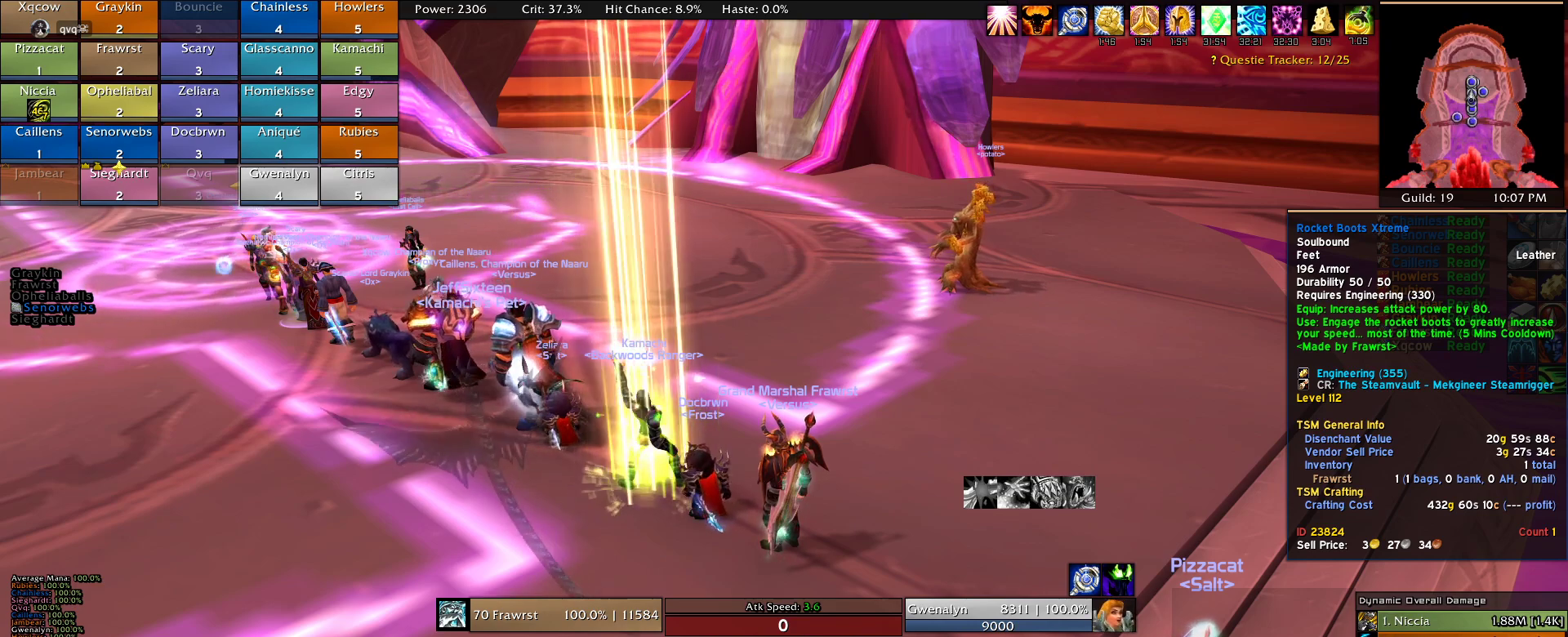
{"keys": [], "mouse": [], "events": []}
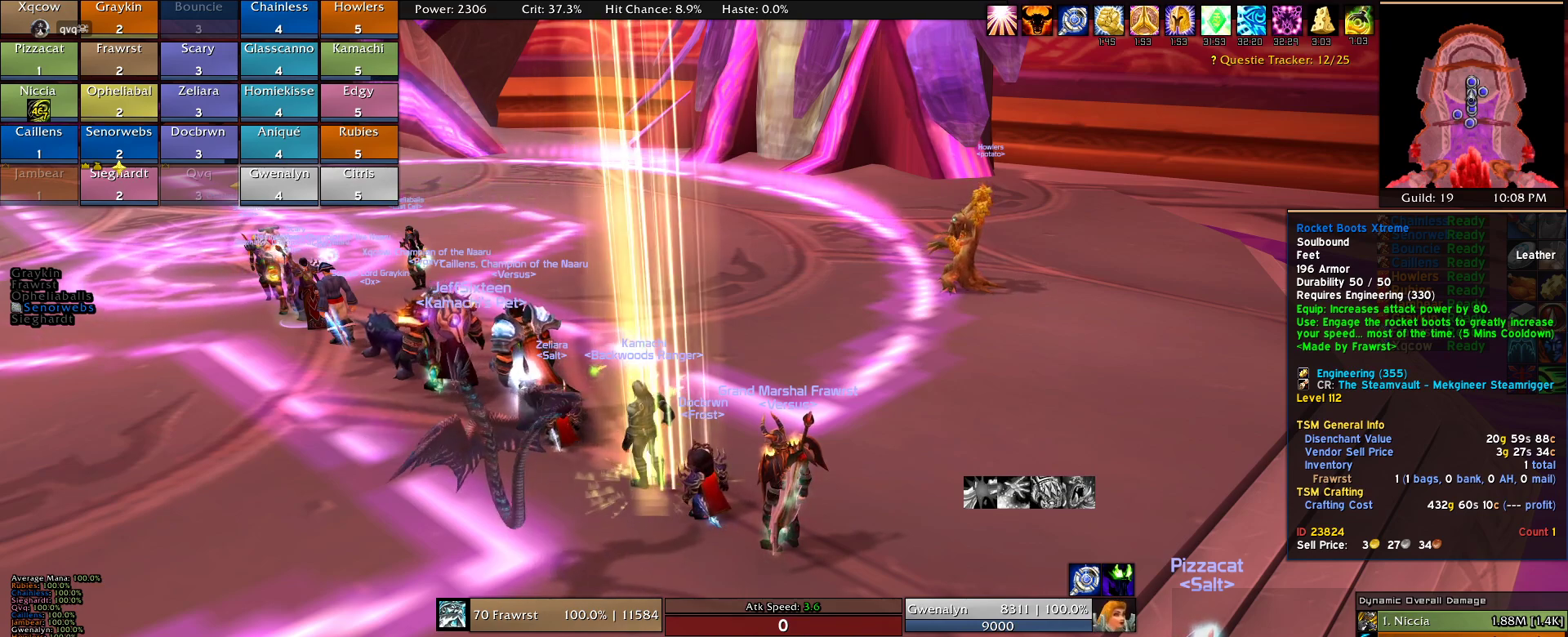
{"keys": [], "mouse": [], "events": [[300, "a", "down"], [450, "a", "up"]]}